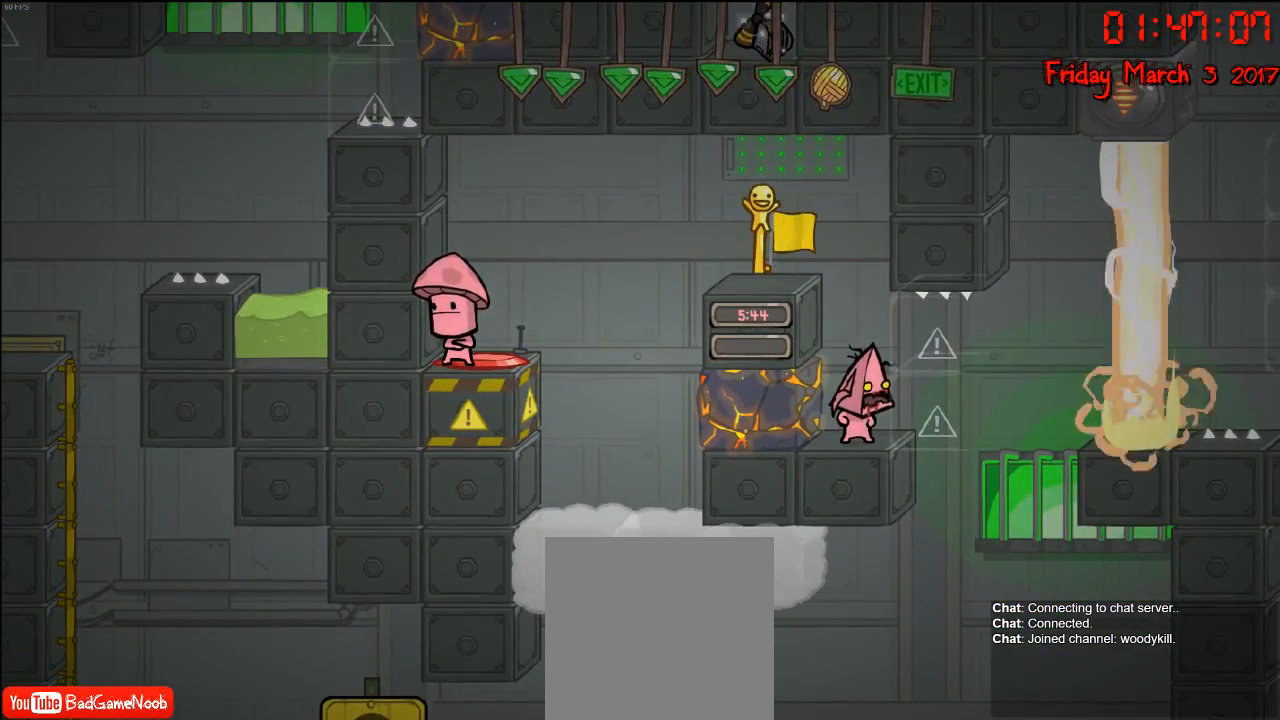
Gameplay with a controller (Xbox layout); each line is a JSON object with the inputs held at the frame after it. "events" lists button and stick changes between this image and that frame as [ms after this image, input, new state], when the widget could be followed in between.
{"buttons": [], "left_stick": "left", "right_stick": "center", "events": [[333, "left_stick", "left"]]}
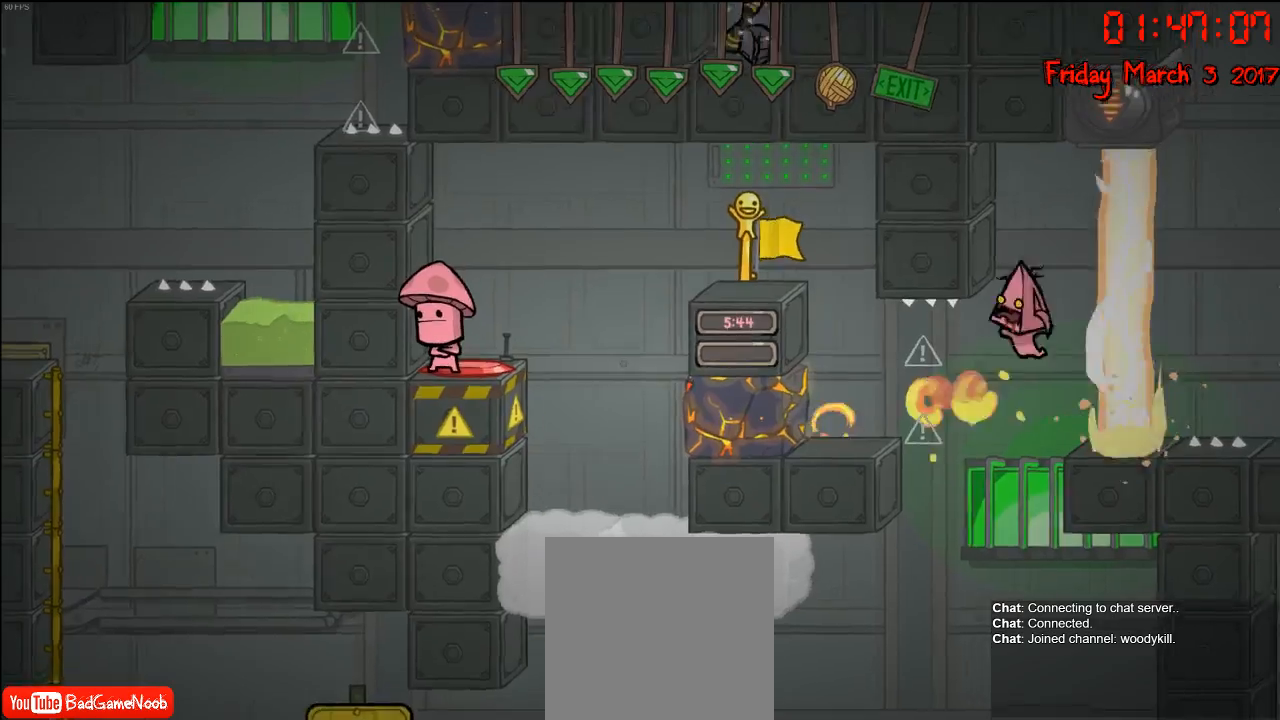
{"buttons": [], "left_stick": "center", "right_stick": "center", "events": [[100, "left_stick", "center"]]}
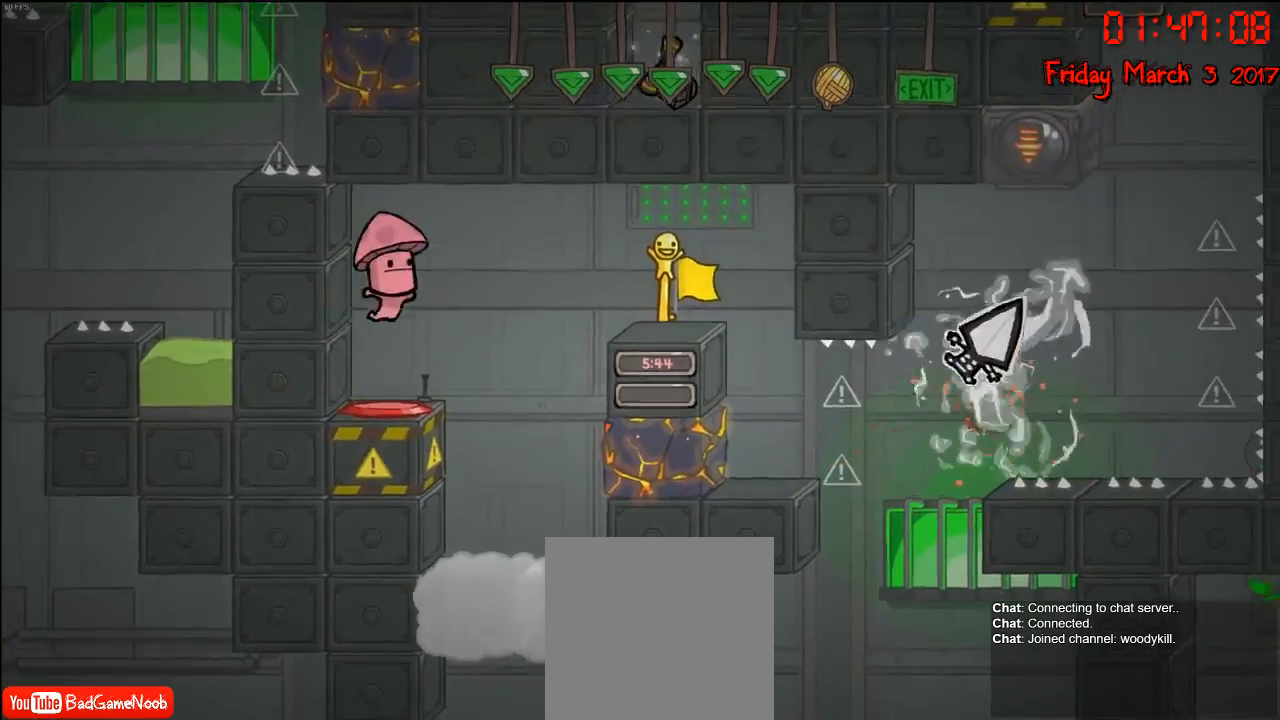
{"buttons": [], "left_stick": "center", "right_stick": "center", "events": []}
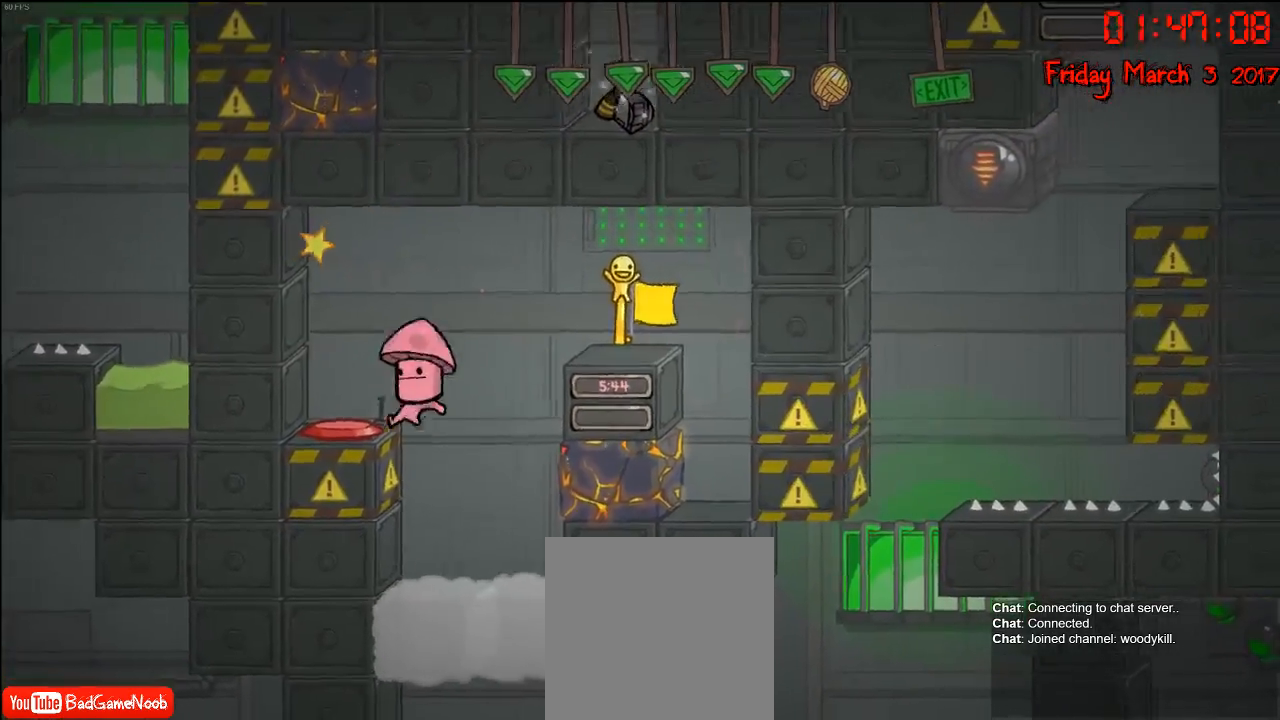
{"buttons": [], "left_stick": "center", "right_stick": "center", "events": []}
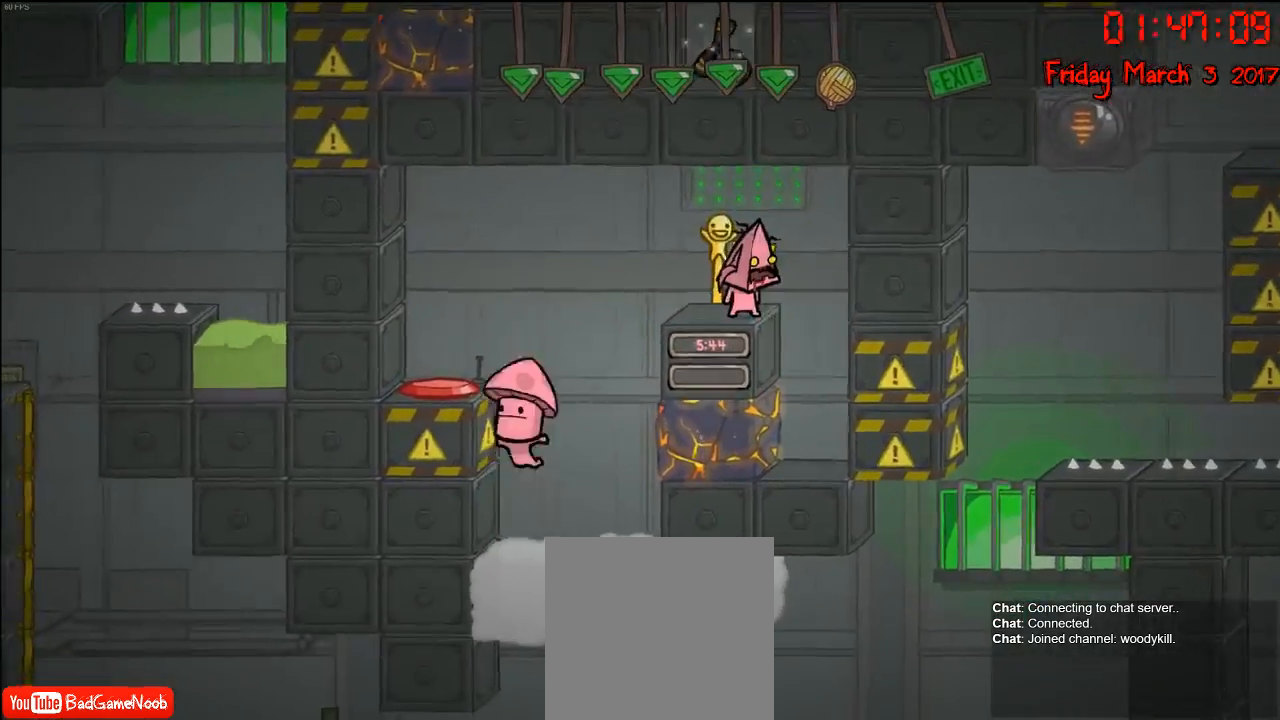
{"buttons": [], "left_stick": "right", "right_stick": "center", "events": [[450, "left_stick", "right"]]}
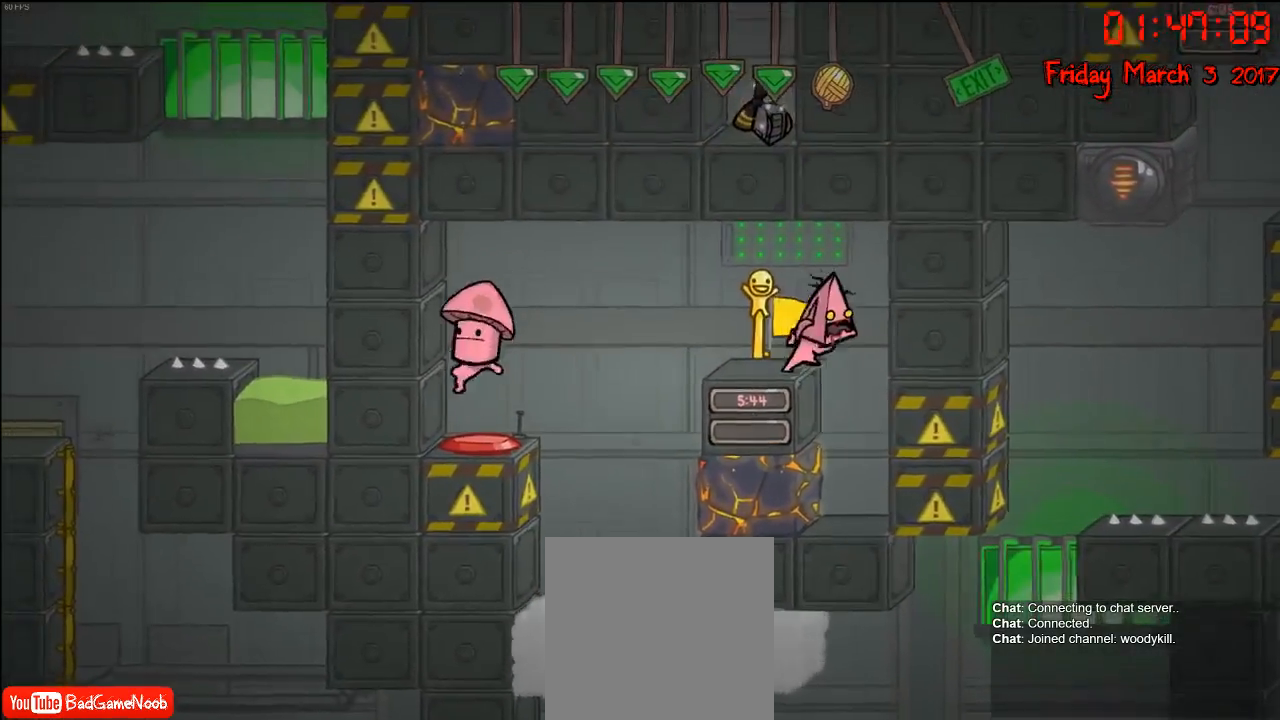
{"buttons": [], "left_stick": "center", "right_stick": "center", "events": [[50, "left_stick", "center"]]}
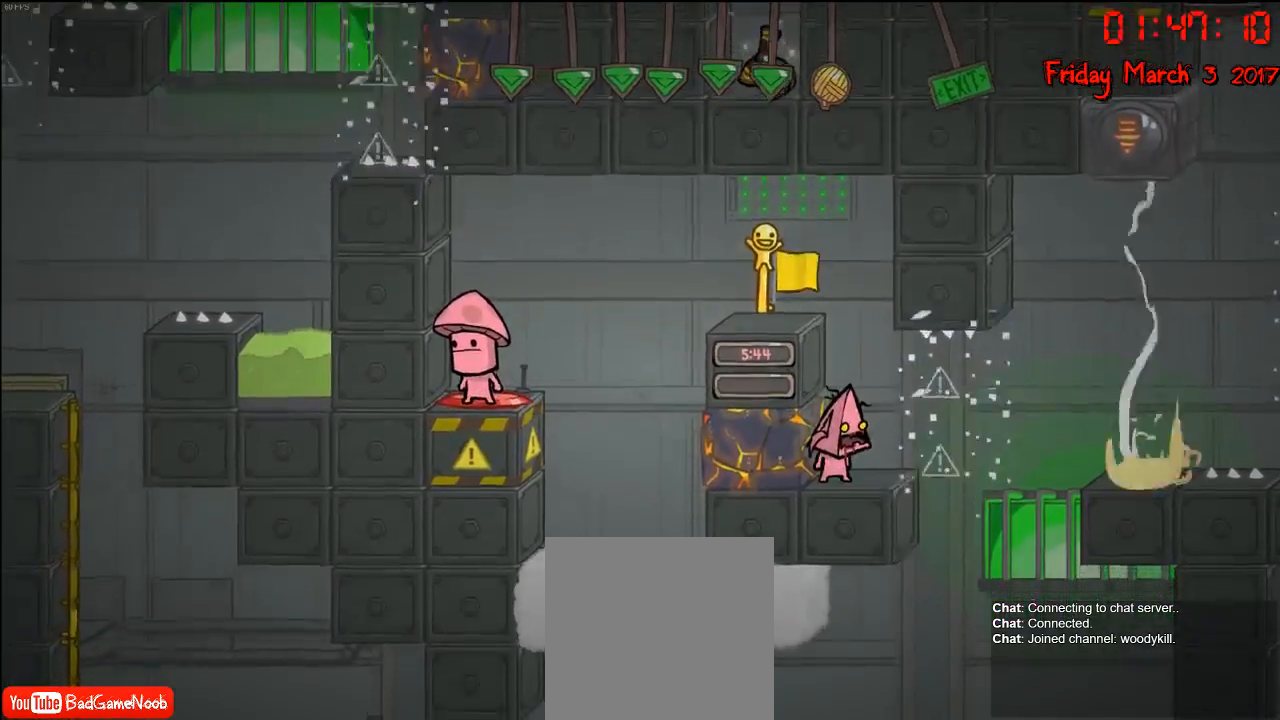
{"buttons": [], "left_stick": "center", "right_stick": "center", "events": []}
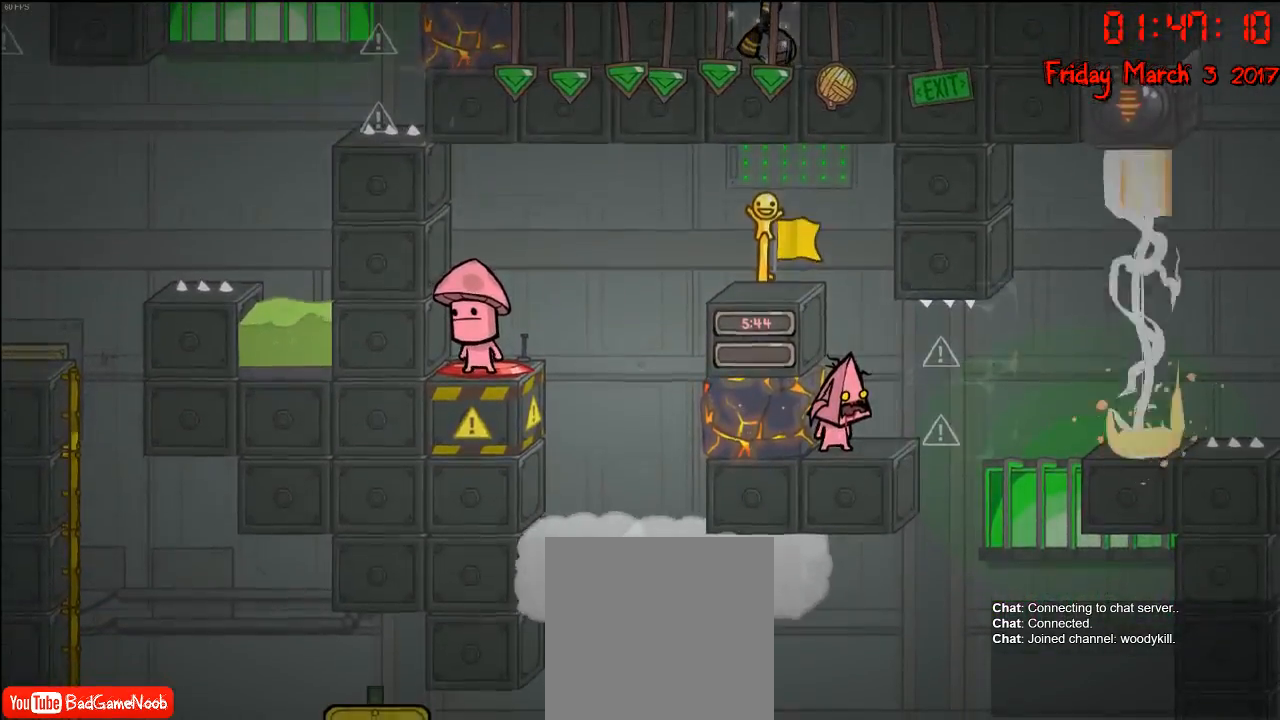
{"buttons": [], "left_stick": "center", "right_stick": "center", "events": [[250, "left_stick", "right"], [300, "left_stick", "center"]]}
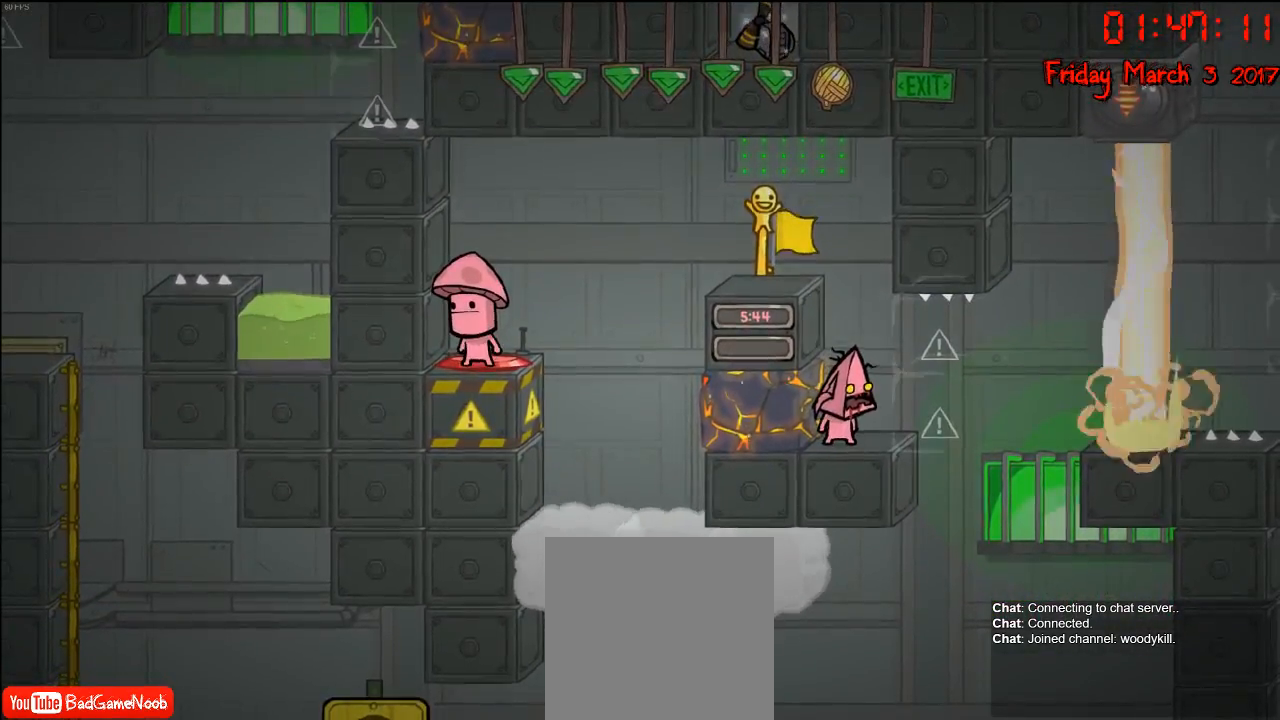
{"buttons": [], "left_stick": "center", "right_stick": "center", "events": []}
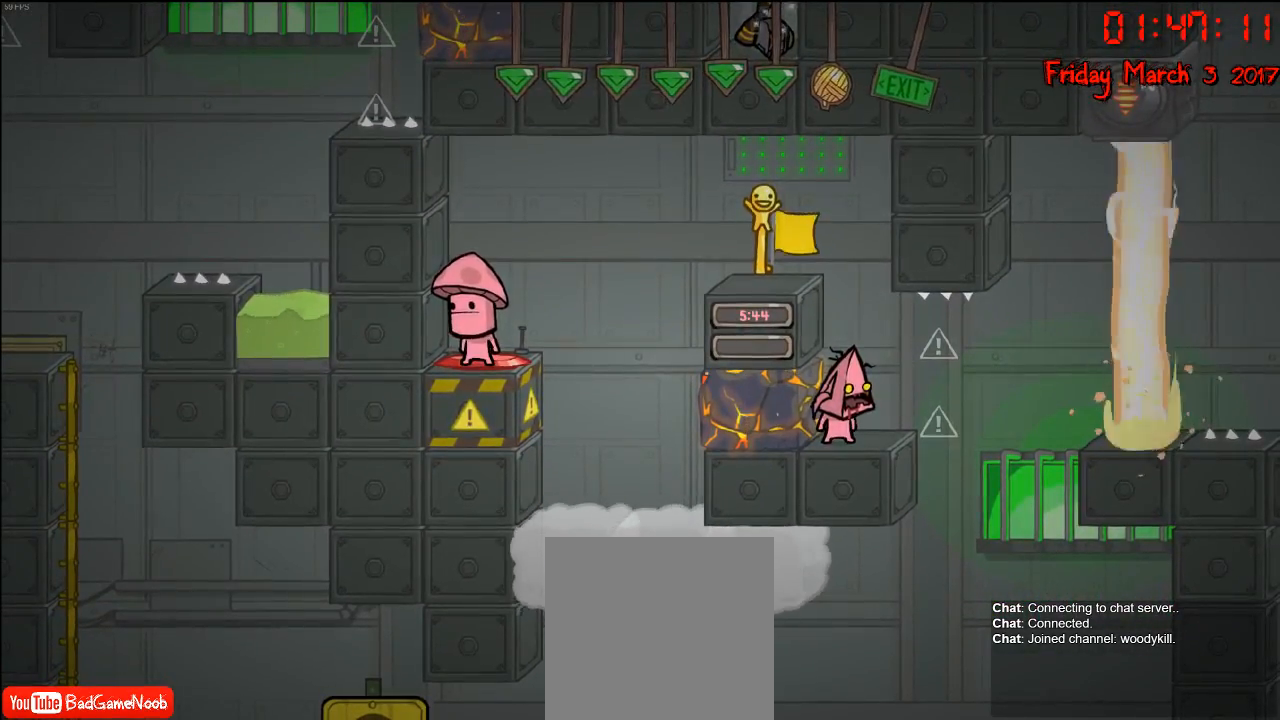
{"buttons": [], "left_stick": "center", "right_stick": "center", "events": []}
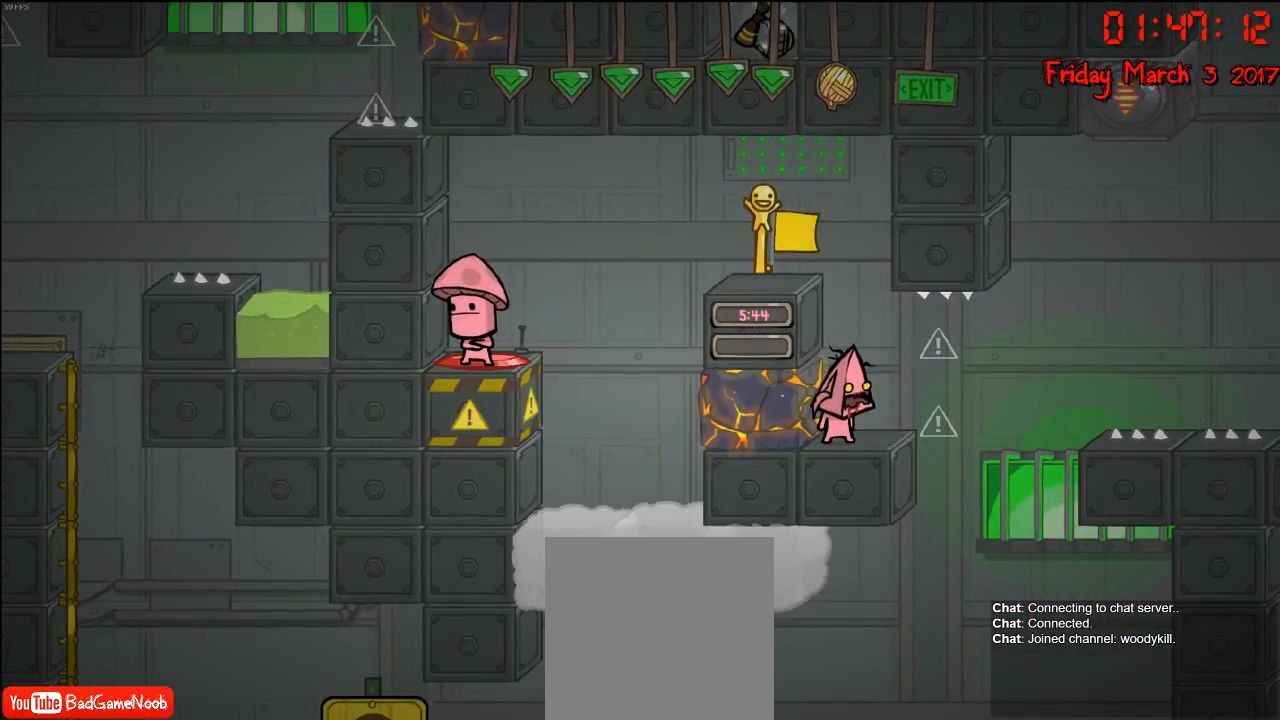
{"buttons": [], "left_stick": "center", "right_stick": "center", "events": []}
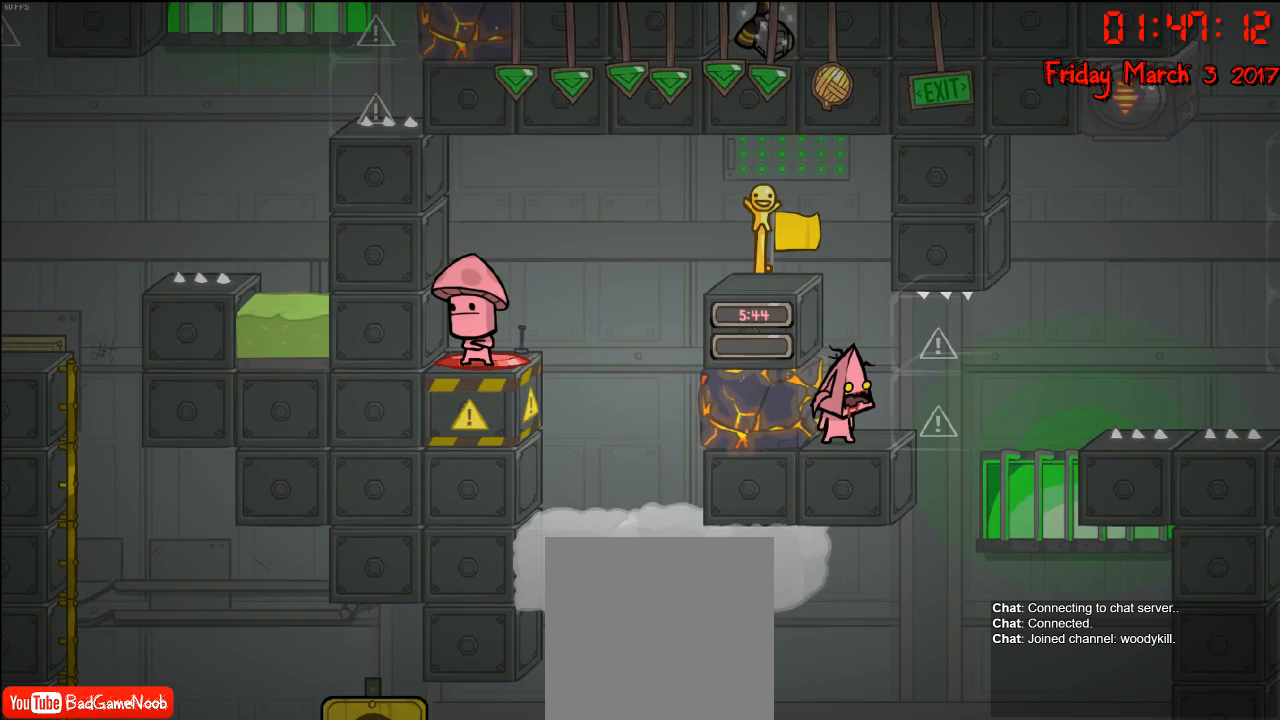
{"buttons": [], "left_stick": "center", "right_stick": "center", "events": []}
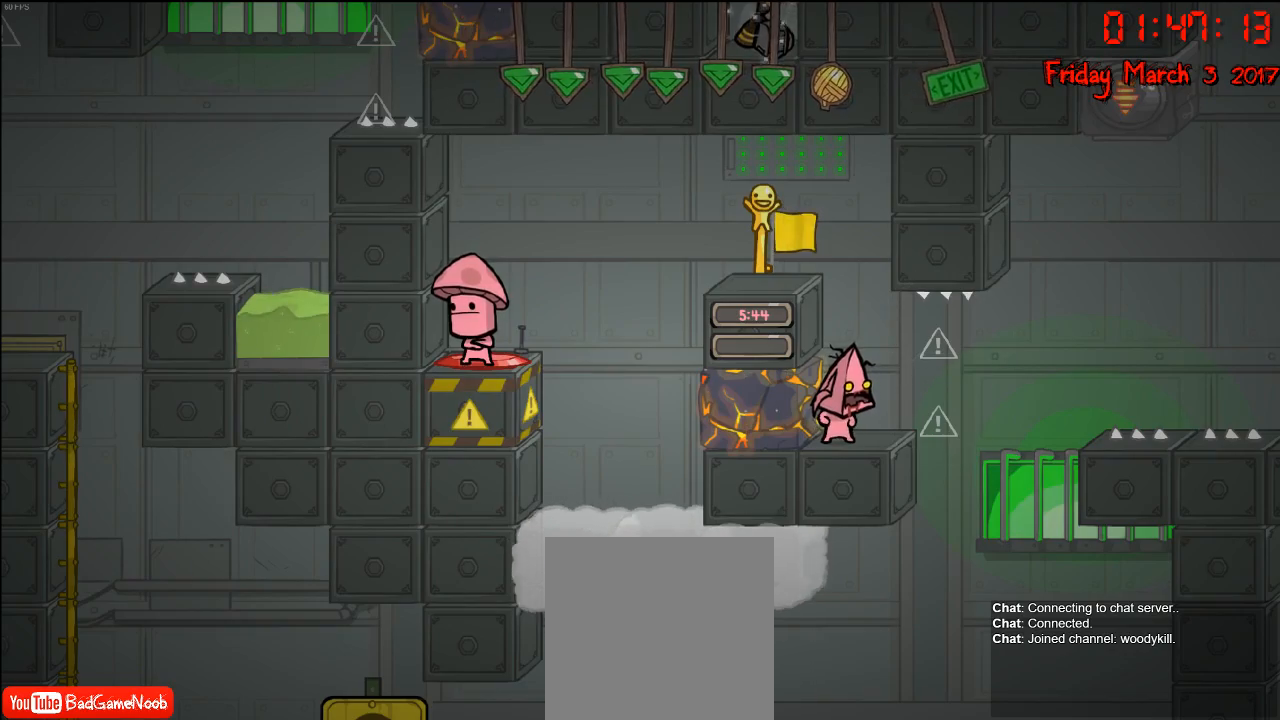
{"buttons": [], "left_stick": "left", "right_stick": "center", "events": [[217, "left_stick", "left"]]}
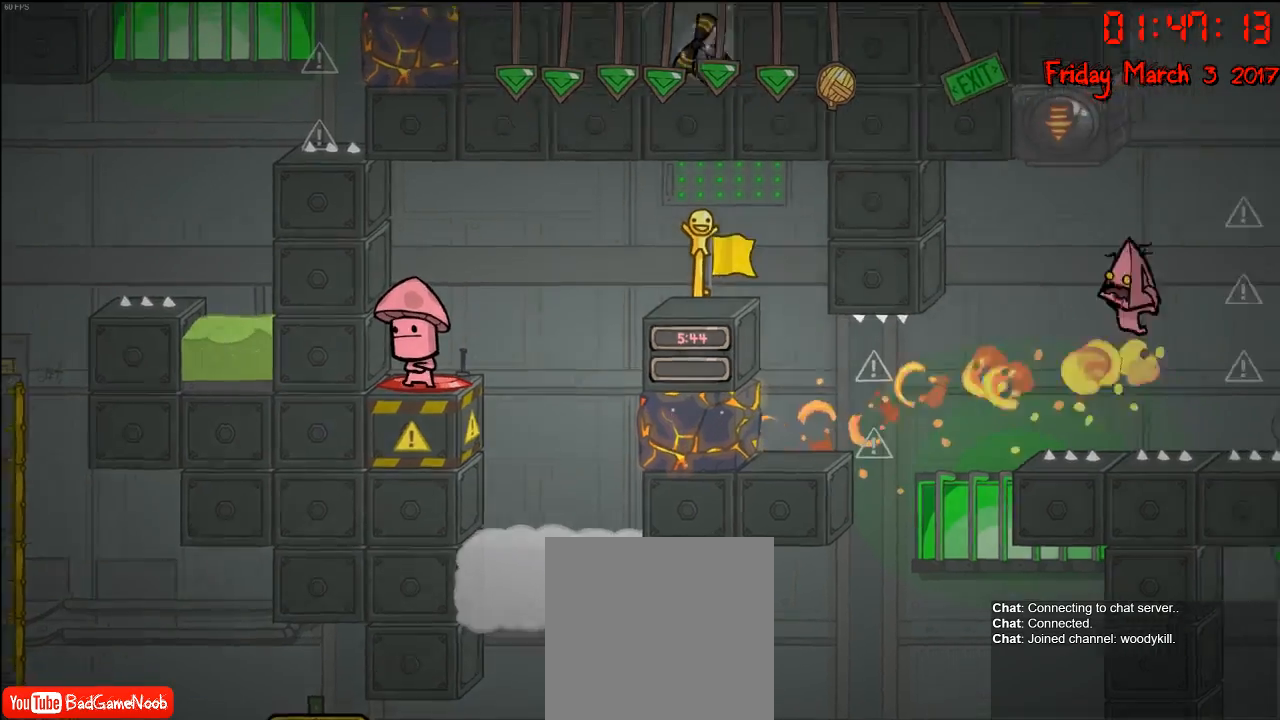
{"buttons": ["A"], "left_stick": "center", "right_stick": "center", "events": [[33, "left_stick", "center"], [133, "A", "down"], [250, "left_stick", "left"], [350, "A", "up"], [467, "A", "down"], [483, "left_stick", "center"]]}
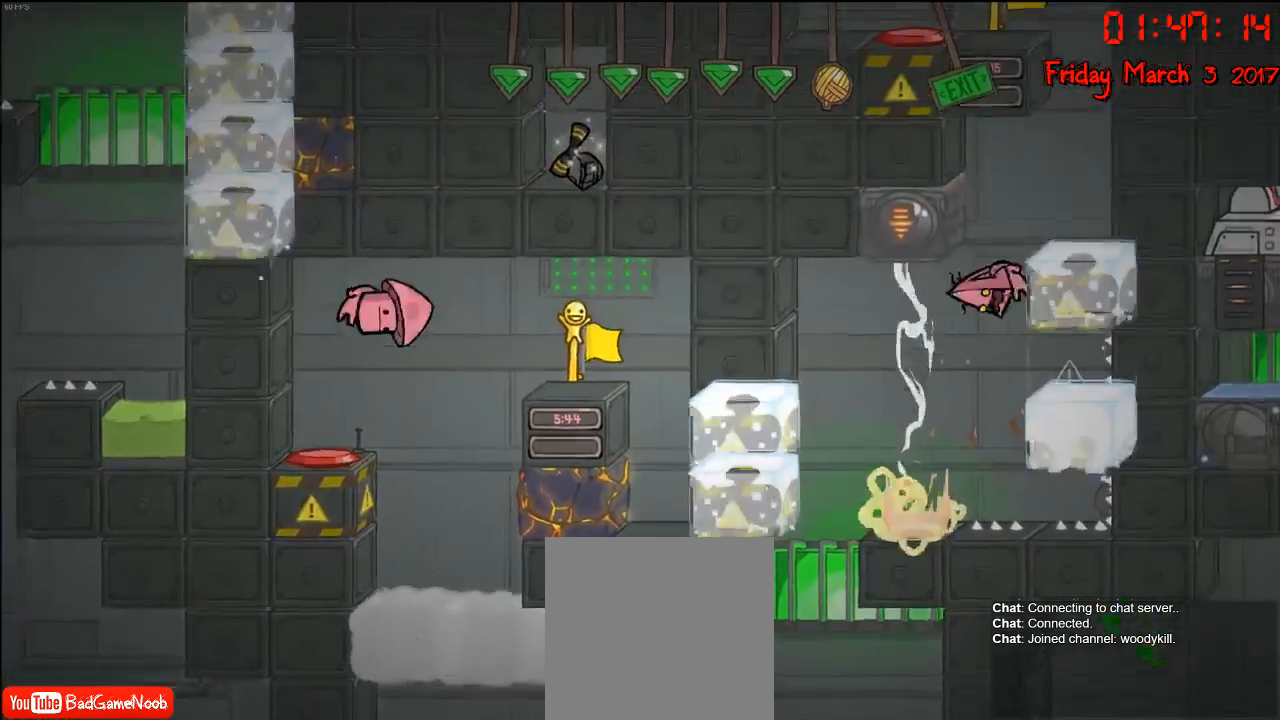
{"buttons": [], "left_stick": "center", "right_stick": "center", "events": [[50, "left_stick", "right"], [233, "left_stick", "center"], [283, "A", "up"]]}
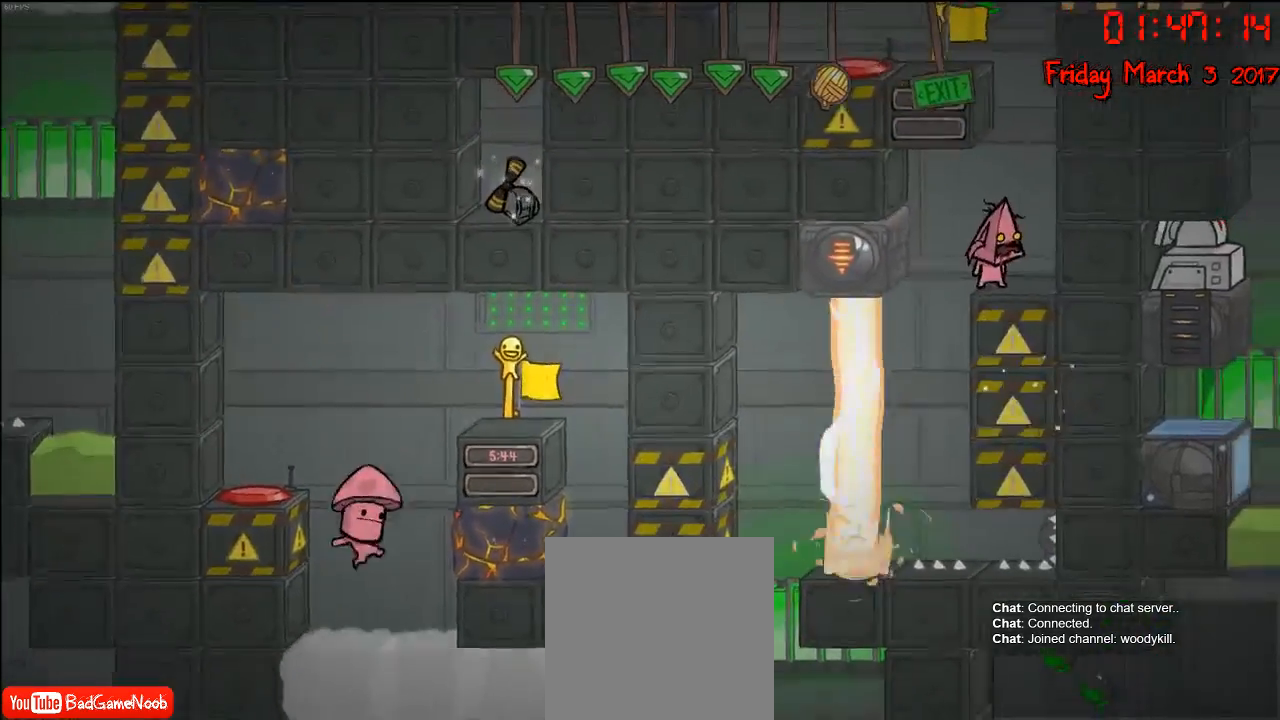
{"buttons": ["A"], "left_stick": "center", "right_stick": "center", "events": [[483, "A", "down"]]}
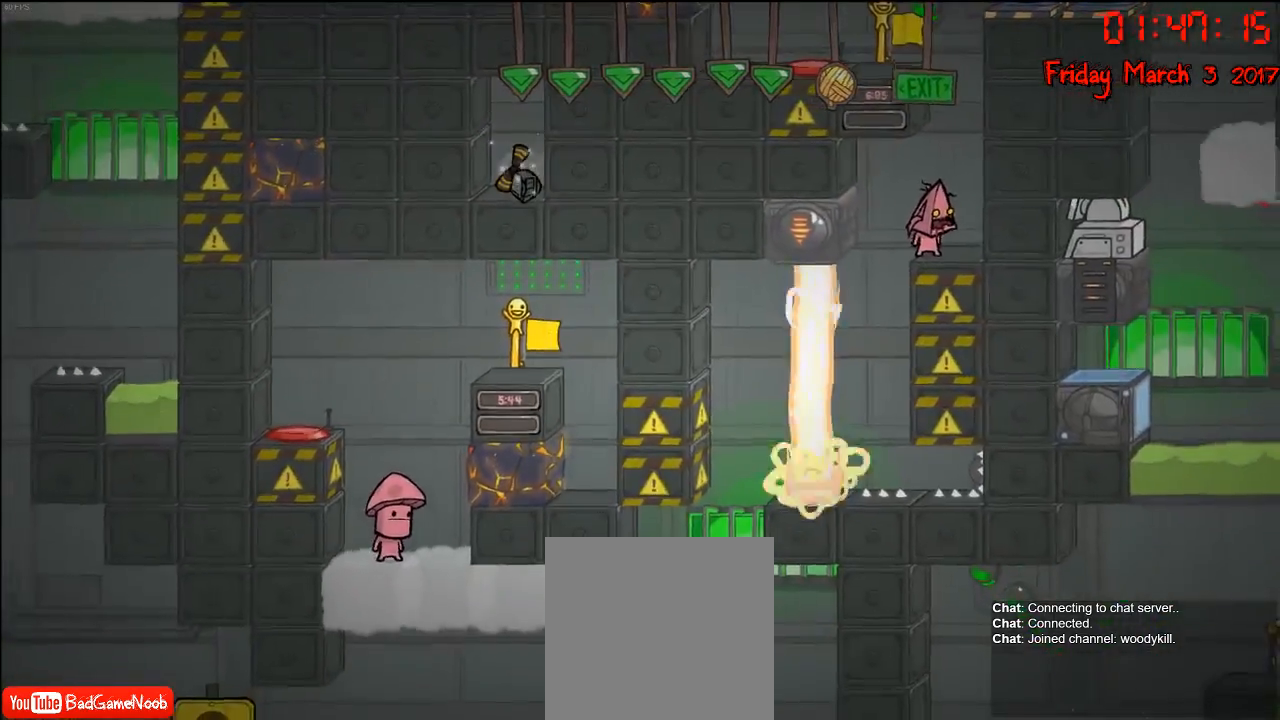
{"buttons": ["A"], "left_stick": "left", "right_stick": "center", "events": [[67, "left_stick", "right"], [167, "left_stick", "center"], [183, "A", "up"], [300, "A", "down"], [433, "left_stick", "left"]]}
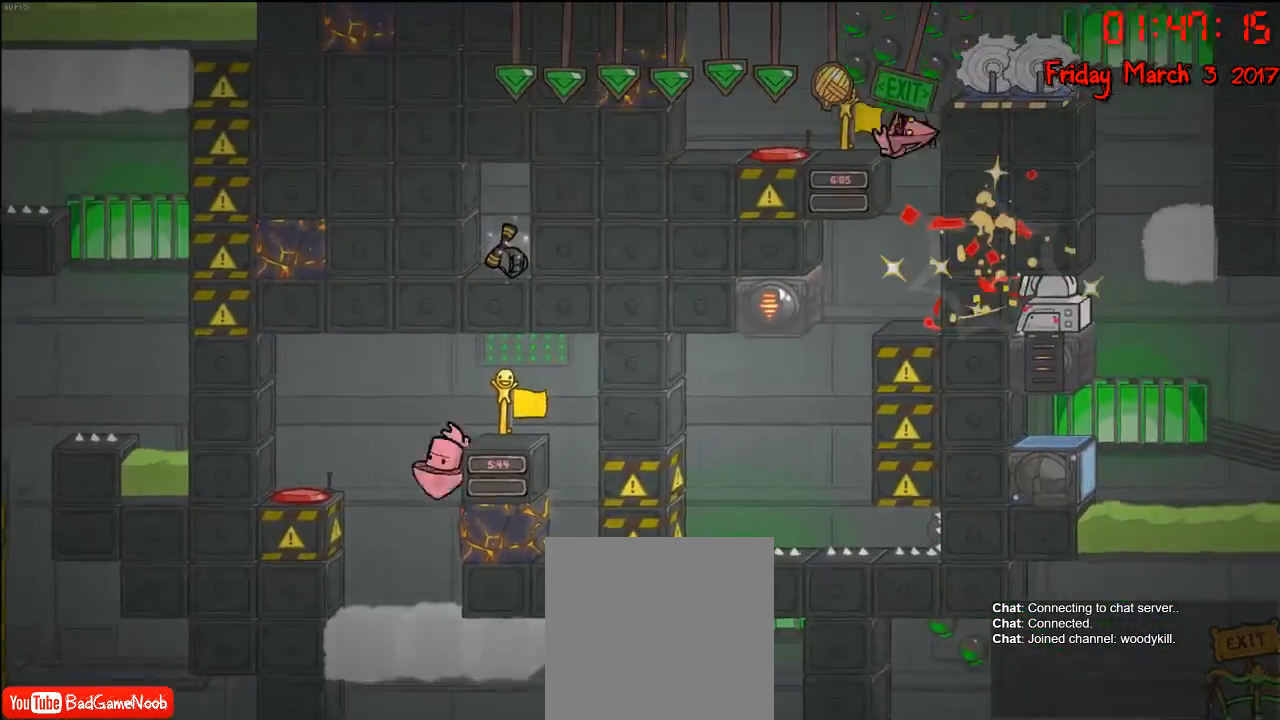
{"buttons": [], "left_stick": "center", "right_stick": "center", "events": [[133, "A", "up"], [217, "left_stick", "center"]]}
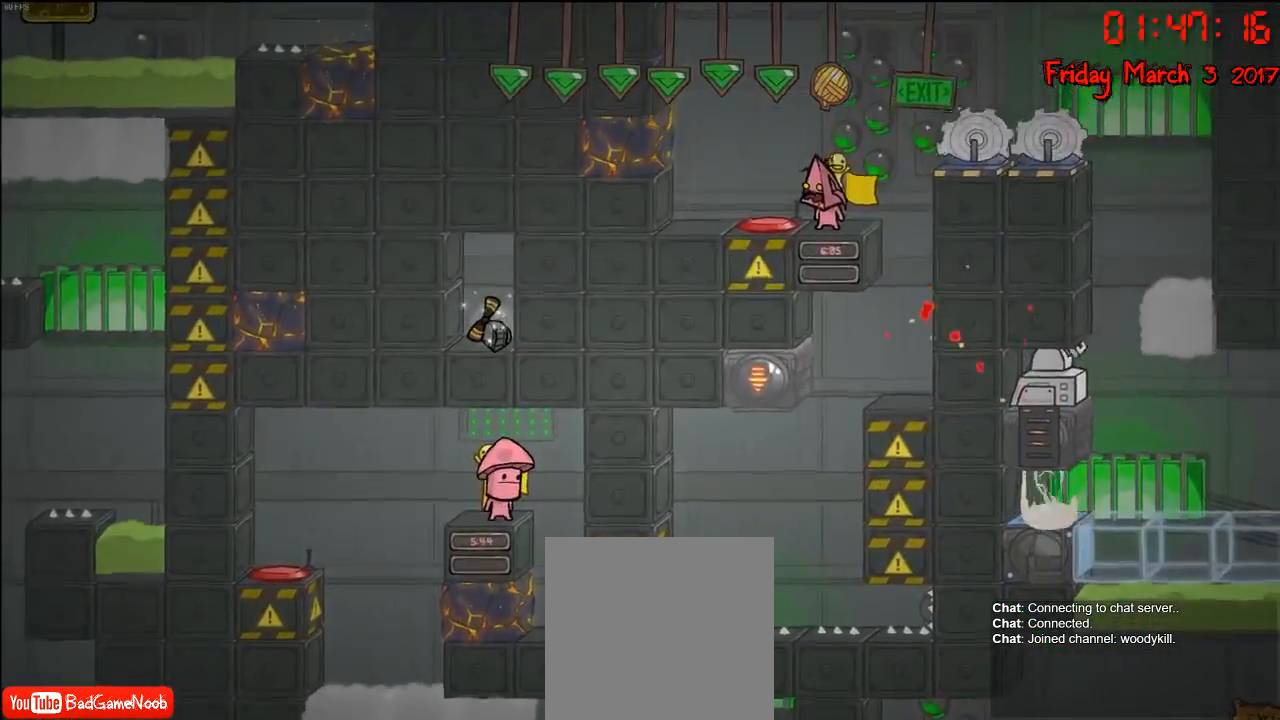
{"buttons": [], "left_stick": "center", "right_stick": "center", "events": [[17, "A", "down"], [100, "left_stick", "left"], [200, "A", "up"], [333, "left_stick", "center"]]}